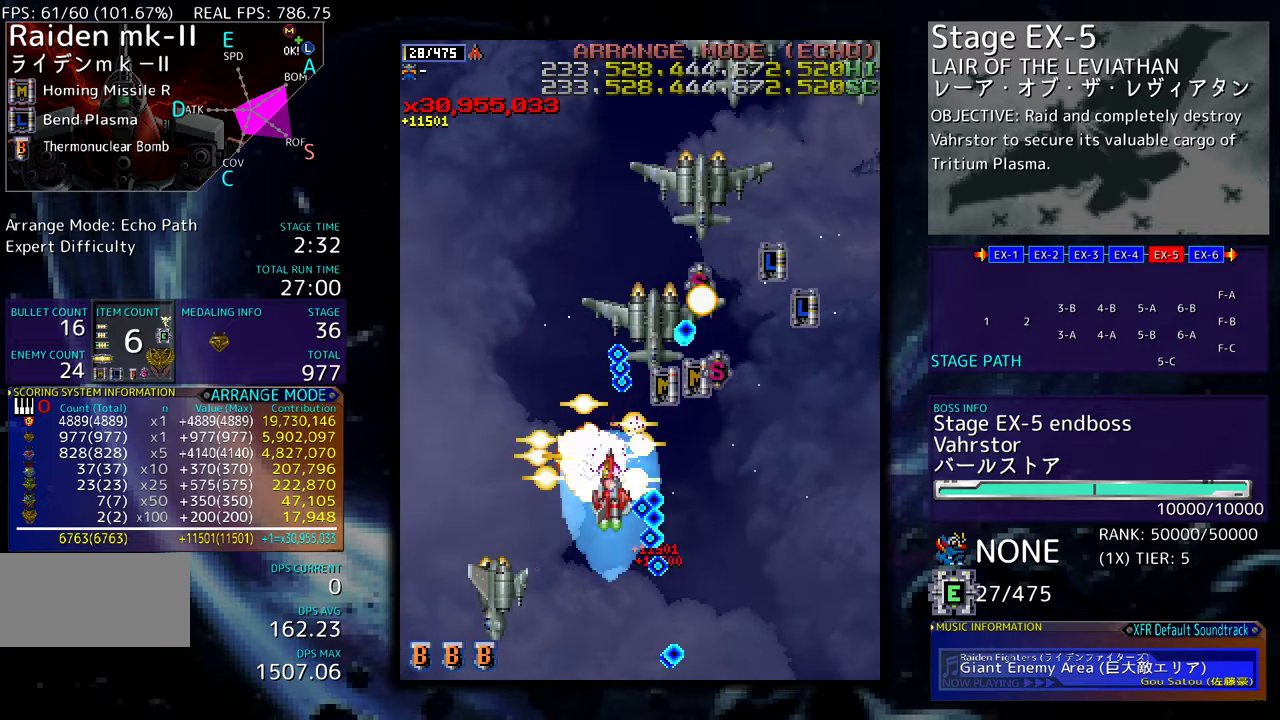
Gameplay with a controller (arcade stick); each line is a JSON object with the inputs held at the frame after it. "events" lists button and stick changes between this image and that frame as [ms after this image, input, new state], when the widget could be followed in between. Not read: L3 R3 other_buttons.
{"buttons": ["DPAD_UP", "DPAD_RIGHT"], "events": []}
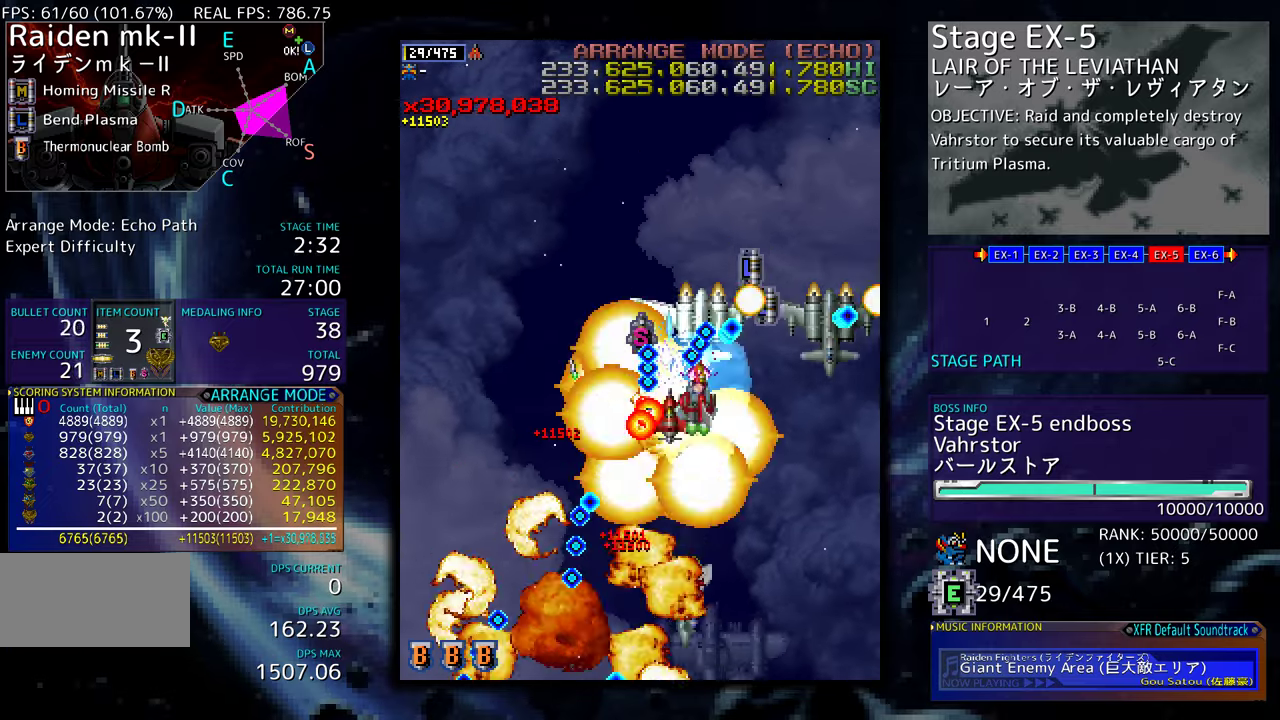
{"buttons": ["DPAD_UP", "DPAD_LEFT"], "events": [[134, "DPAD_RIGHT", "up"], [234, "DPAD_LEFT", "down"], [334, "DPAD_UP", "up"], [467, "DPAD_UP", "down"]]}
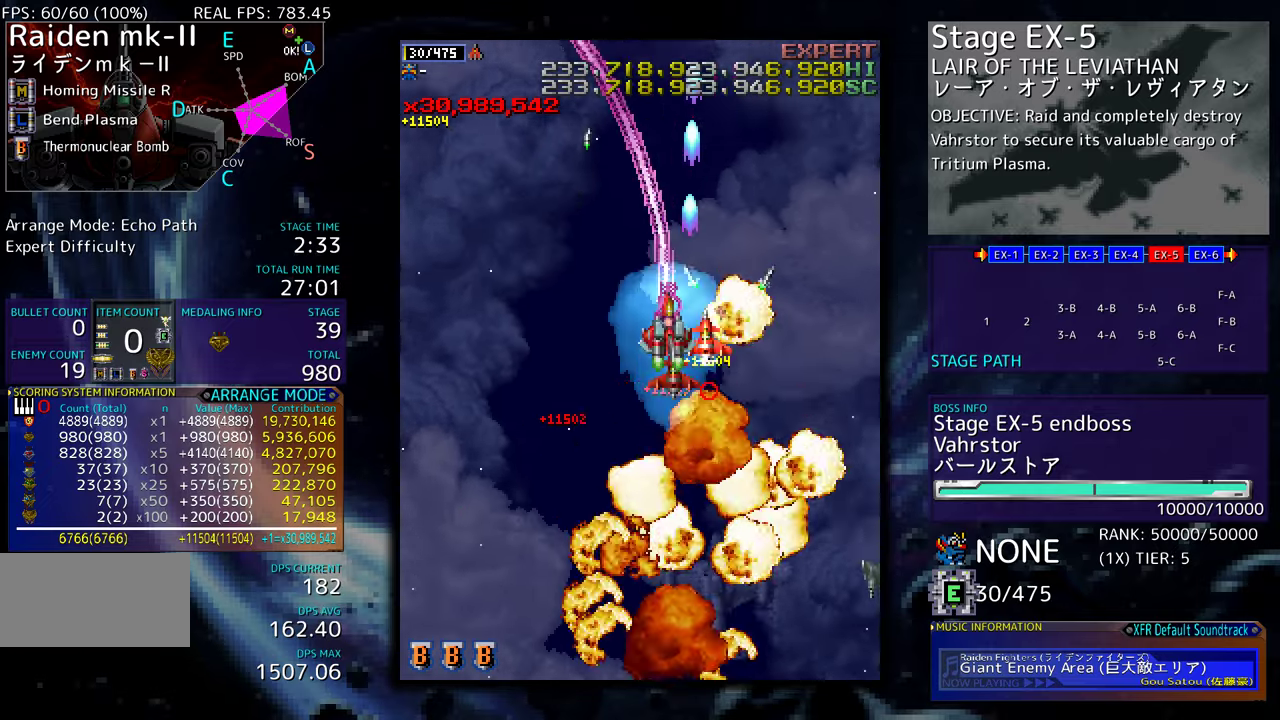
{"buttons": ["DPAD_DOWN"], "events": [[17, "DPAD_LEFT", "up"], [17, "DPAD_RIGHT", "down"], [17, "DPAD_UP", "up"], [84, "DPAD_UP", "down"], [234, "DPAD_UP", "up"], [267, "DPAD_DOWN", "down"], [334, "DPAD_RIGHT", "up"], [417, "DPAD_LEFT", "down"], [450, "DPAD_LEFT", "up"]]}
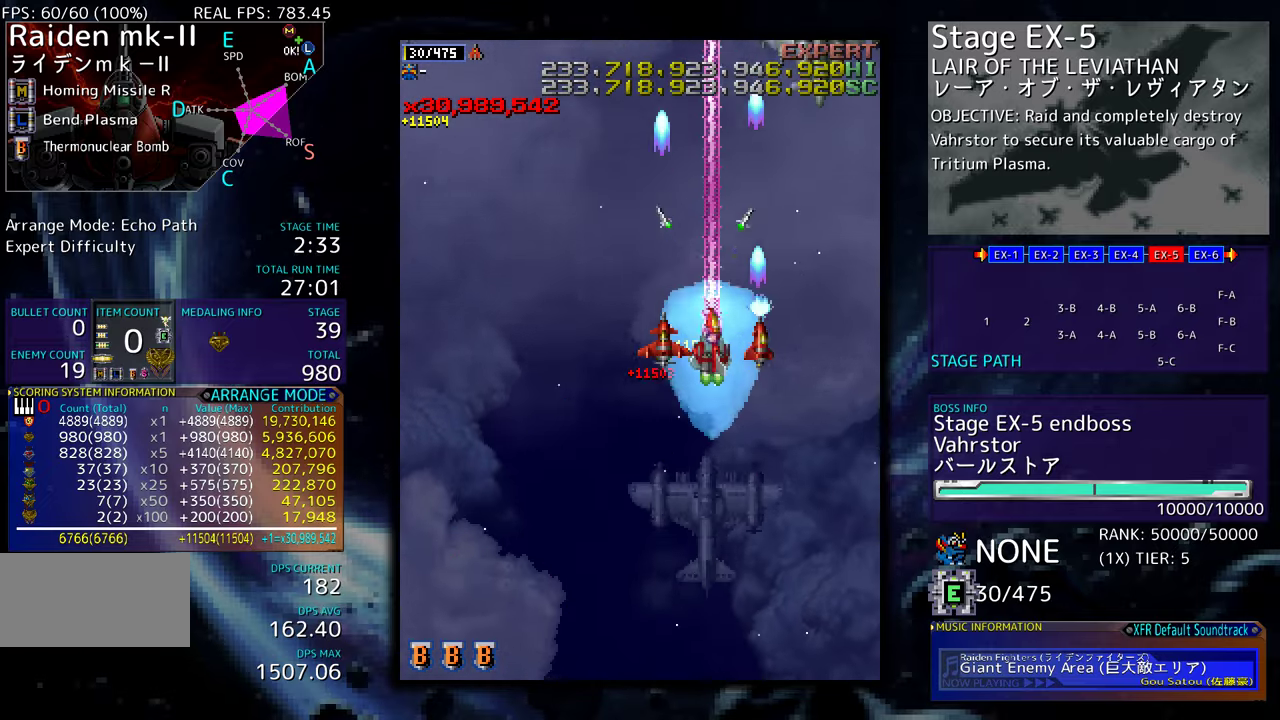
{"buttons": ["DPAD_DOWN", "DPAD_LEFT"], "events": [[117, "DPAD_LEFT", "down"], [217, "DPAD_LEFT", "up"], [250, "DPAD_RIGHT", "down"], [317, "DPAD_RIGHT", "up"], [367, "DPAD_RIGHT", "down"], [450, "DPAD_RIGHT", "up"], [484, "DPAD_LEFT", "down"]]}
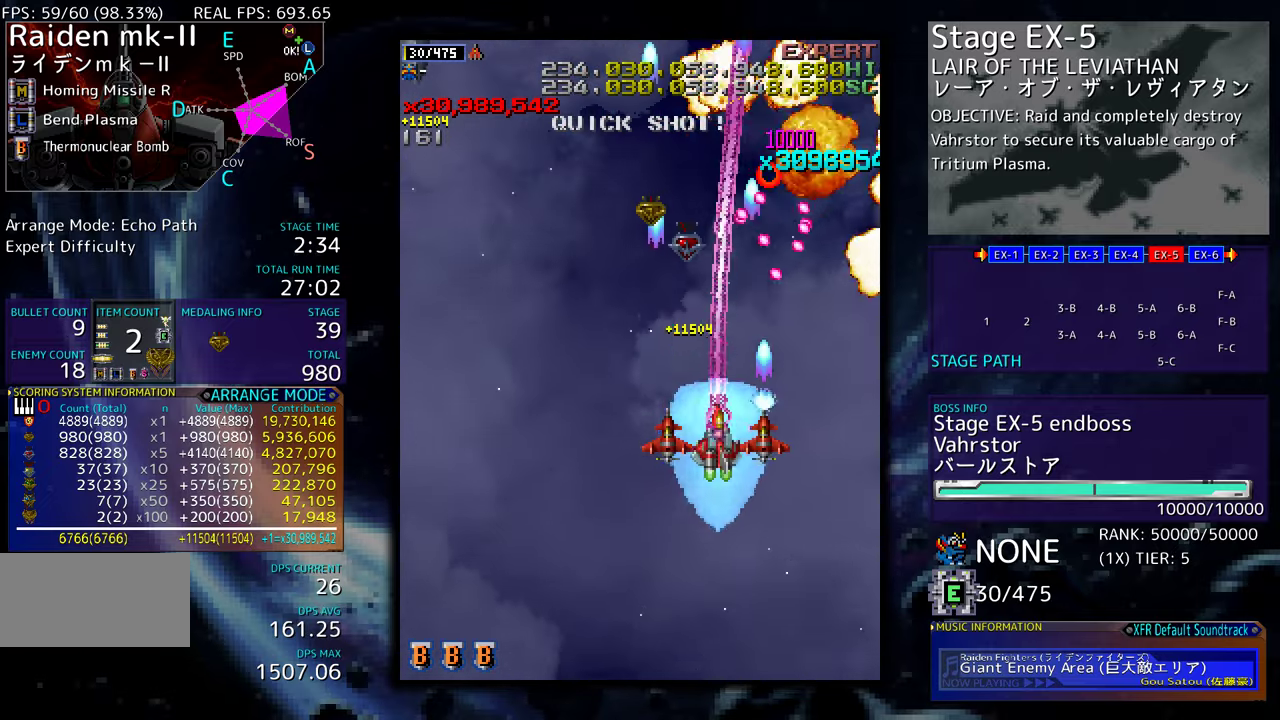
{"buttons": ["DPAD_UP", "DPAD_RIGHT"], "events": [[100, "DPAD_LEFT", "up"], [134, "DPAD_RIGHT", "down"], [350, "DPAD_DOWN", "up"], [384, "DPAD_UP", "down"]]}
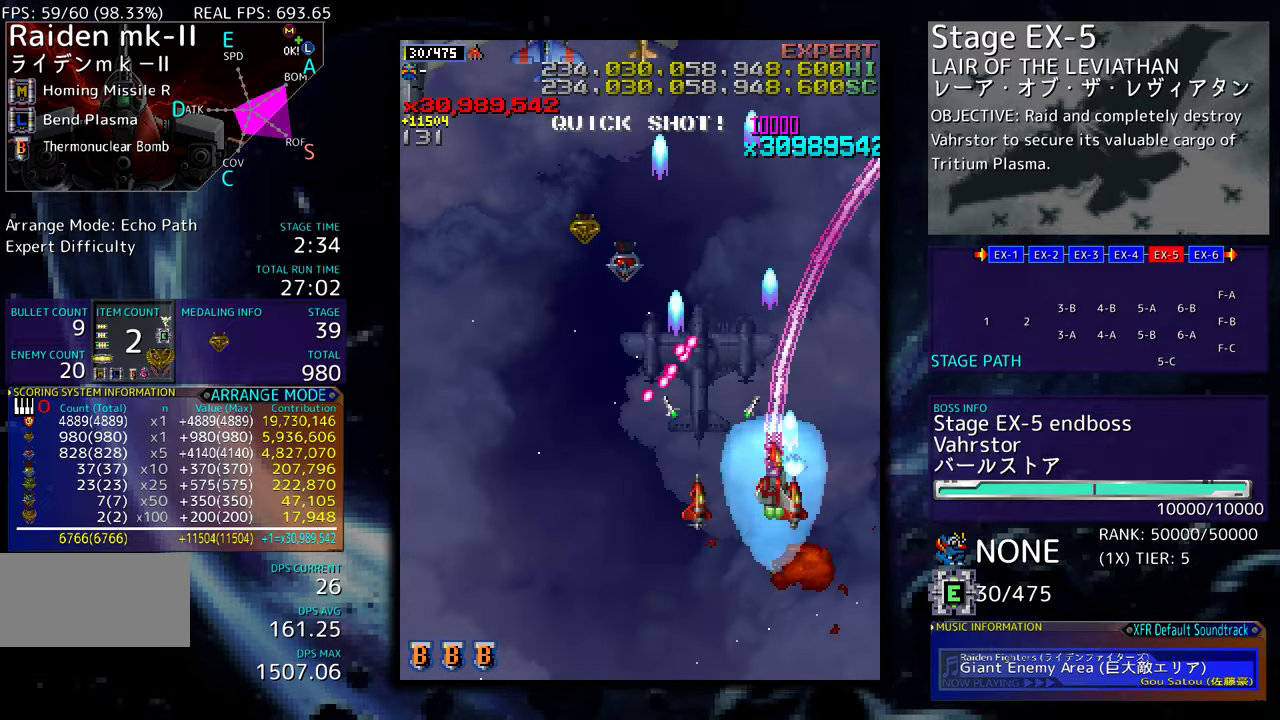
{"buttons": ["DPAD_LEFT"], "events": [[34, "DPAD_RIGHT", "up"], [167, "DPAD_LEFT", "down"], [384, "DPAD_UP", "up"]]}
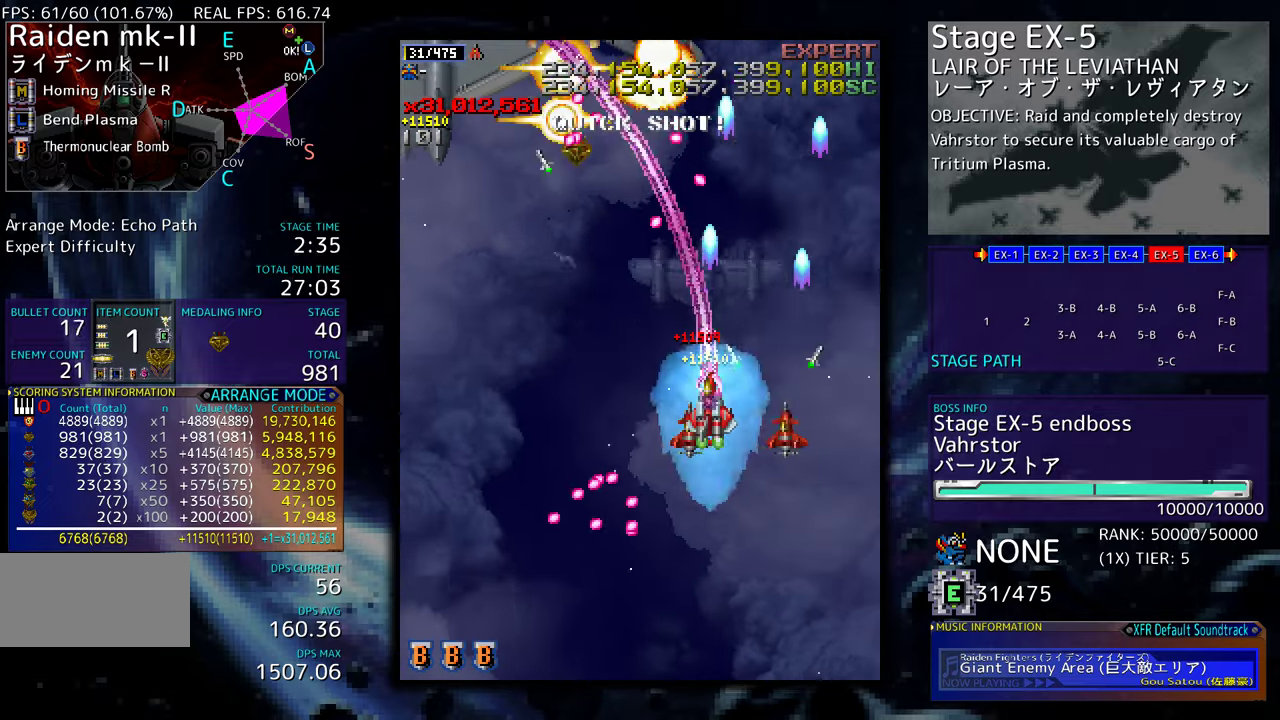
{"buttons": ["DPAD_DOWN", "DPAD_LEFT"], "events": [[117, "DPAD_UP", "down"], [267, "DPAD_UP", "up"], [317, "DPAD_DOWN", "down"], [317, "DPAD_LEFT", "up"], [334, "DPAD_RIGHT", "down"], [417, "DPAD_LEFT", "down"], [417, "DPAD_RIGHT", "up"]]}
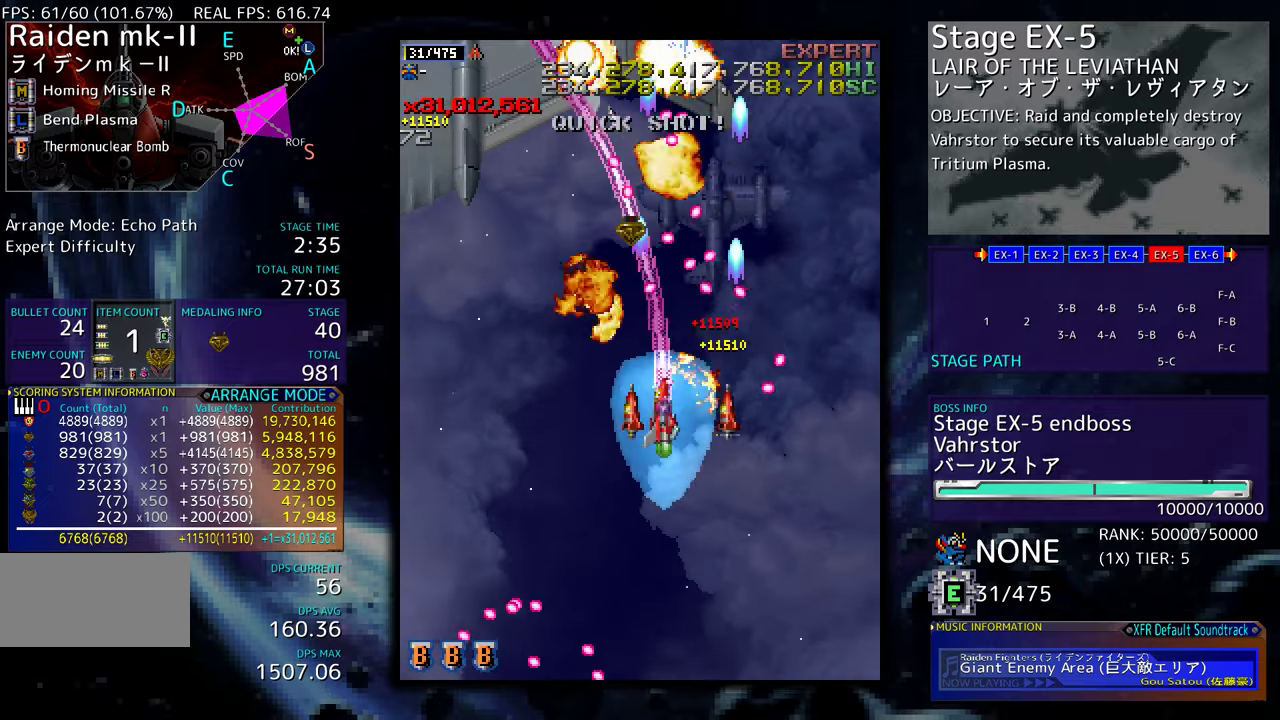
{"buttons": ["DPAD_UP", "DPAD_LEFT"], "events": [[317, "DPAD_DOWN", "up"], [434, "DPAD_UP", "down"]]}
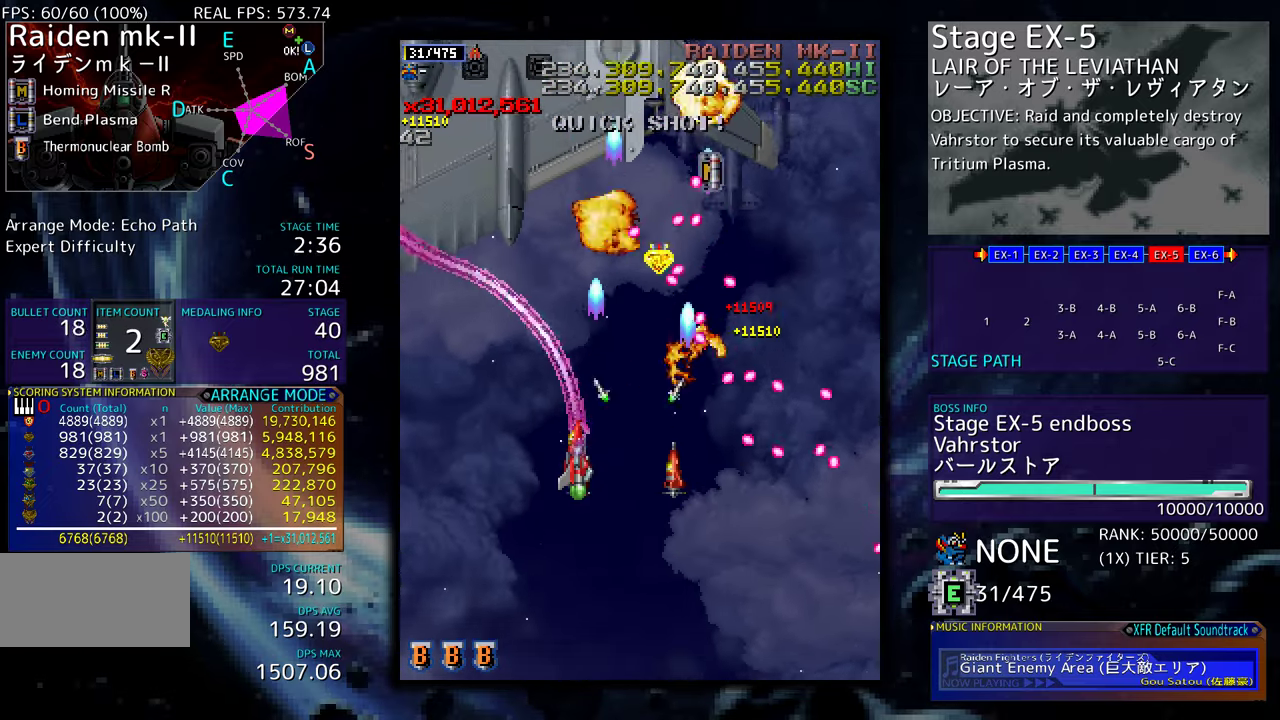
{"buttons": ["DPAD_LEFT"], "events": [[184, "DPAD_UP", "up"]]}
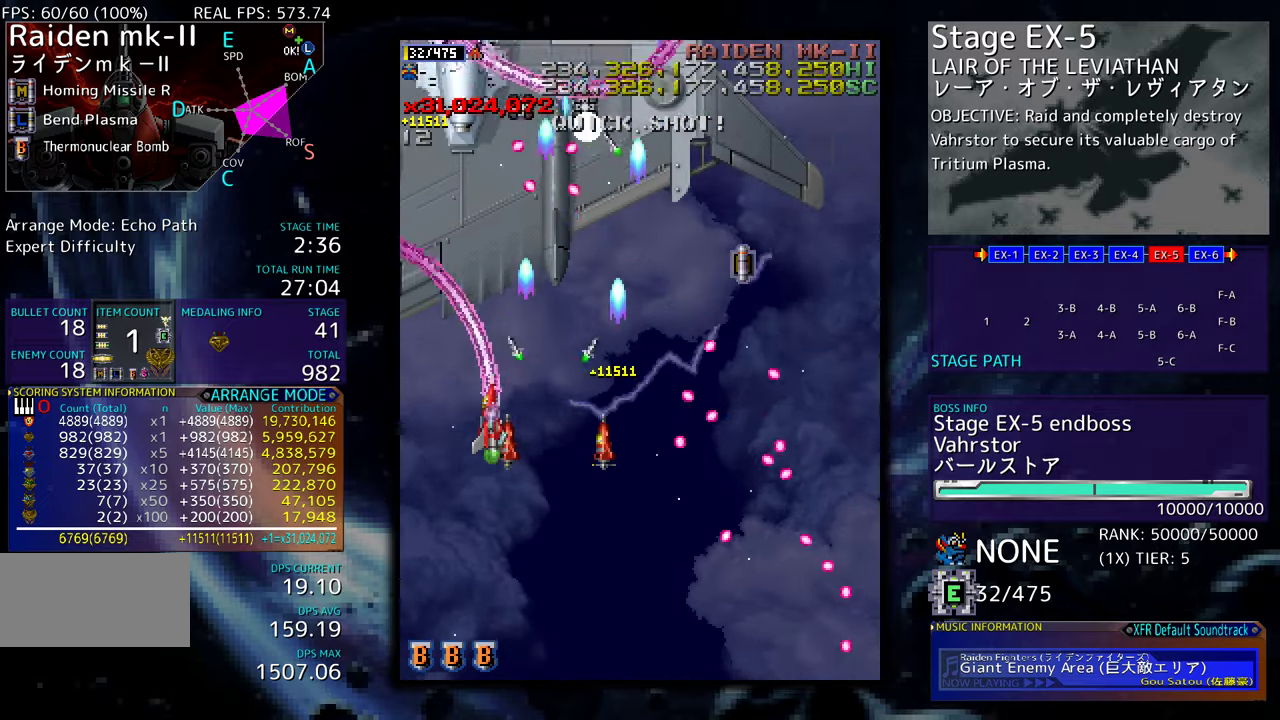
{"buttons": ["DPAD_DOWN", "DPAD_RIGHT"], "events": [[84, "DPAD_DOWN", "down"], [117, "DPAD_LEFT", "up"], [117, "DPAD_RIGHT", "down"]]}
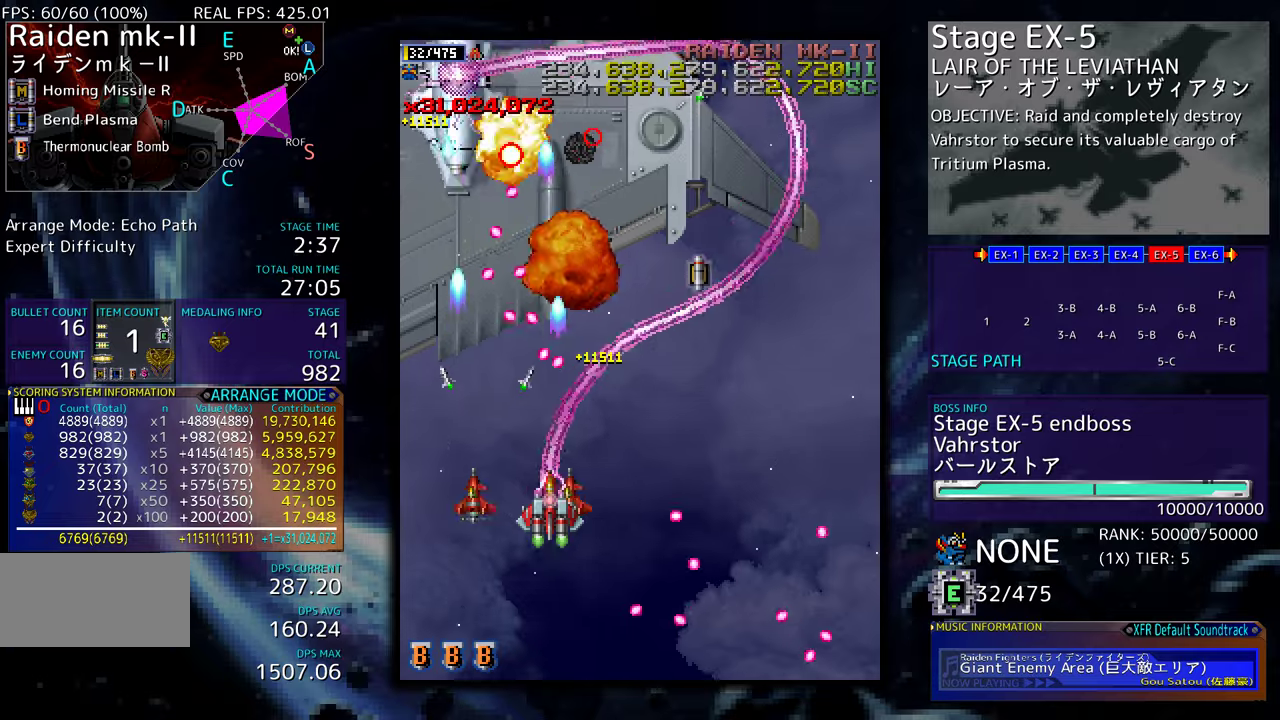
{"buttons": ["DPAD_UP", "DPAD_RIGHT"], "events": [[67, "DPAD_DOWN", "up"], [150, "DPAD_UP", "down"]]}
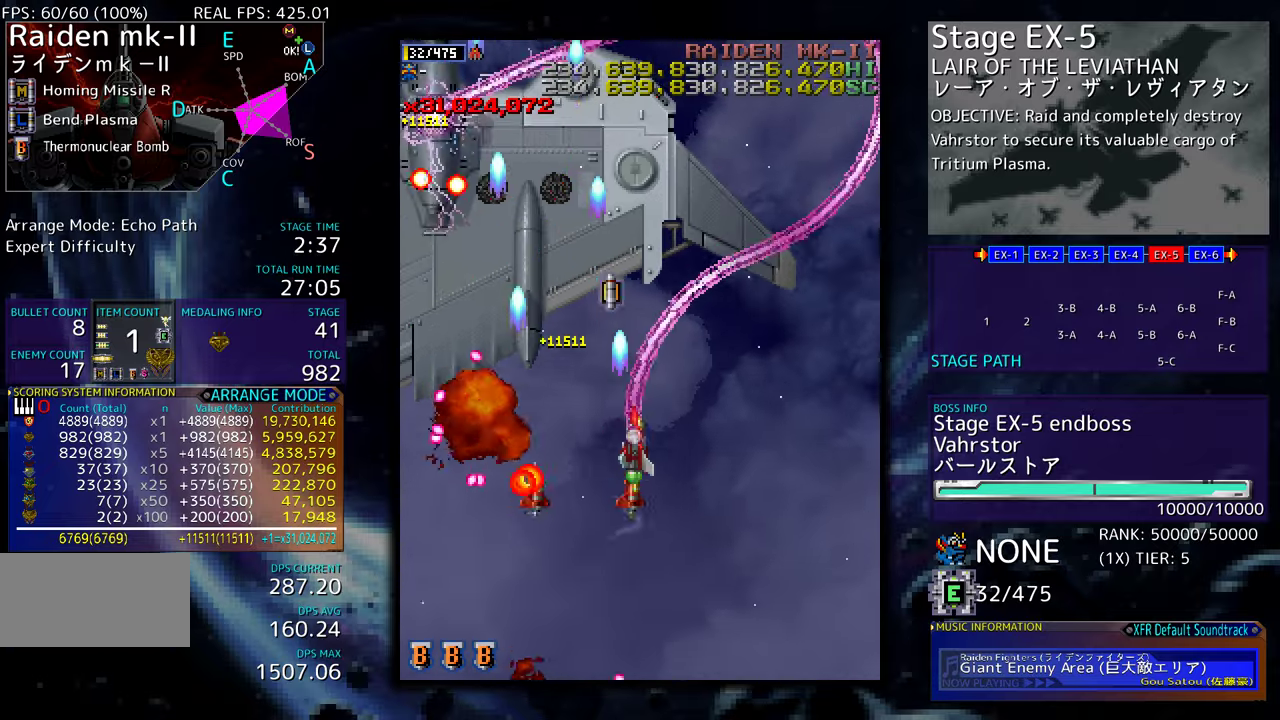
{"buttons": ["DPAD_UP", "DPAD_LEFT"], "events": [[167, "DPAD_RIGHT", "up"], [234, "DPAD_LEFT", "down"]]}
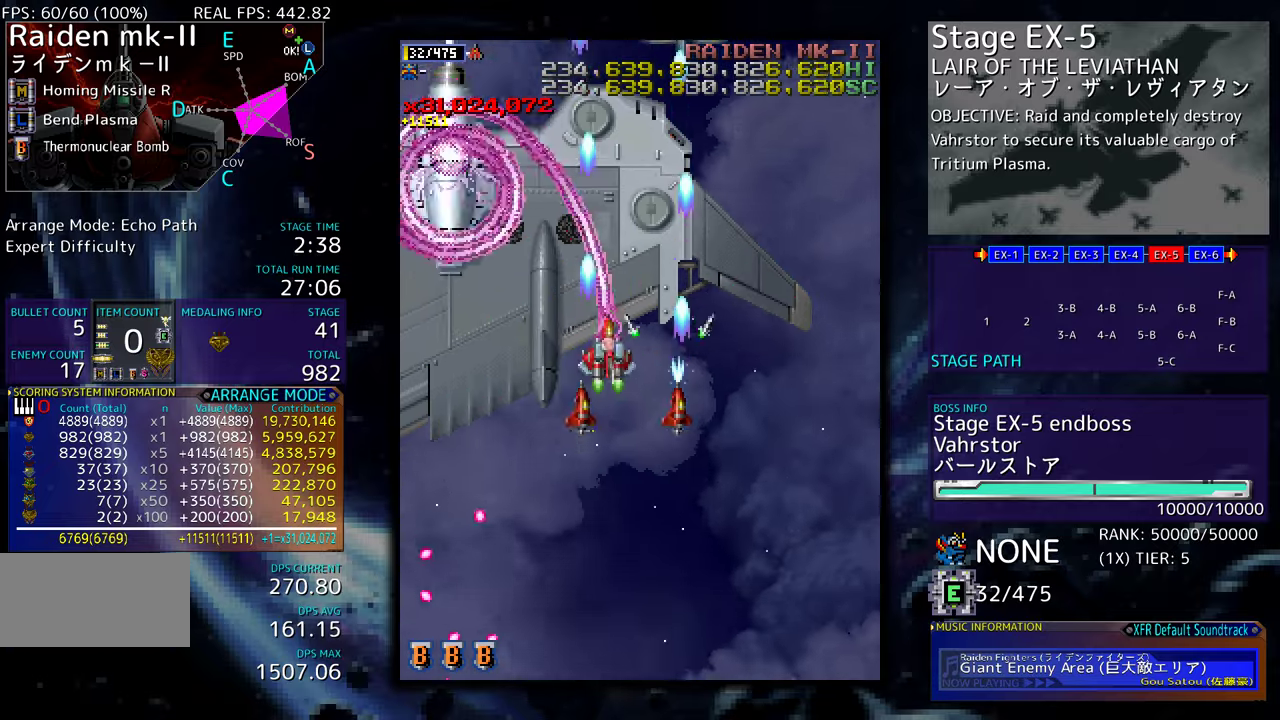
{"buttons": ["DPAD_DOWN", "DPAD_RIGHT"], "events": [[100, "DPAD_LEFT", "up"], [117, "DPAD_RIGHT", "down"], [134, "DPAD_UP", "up"], [150, "DPAD_DOWN", "down"]]}
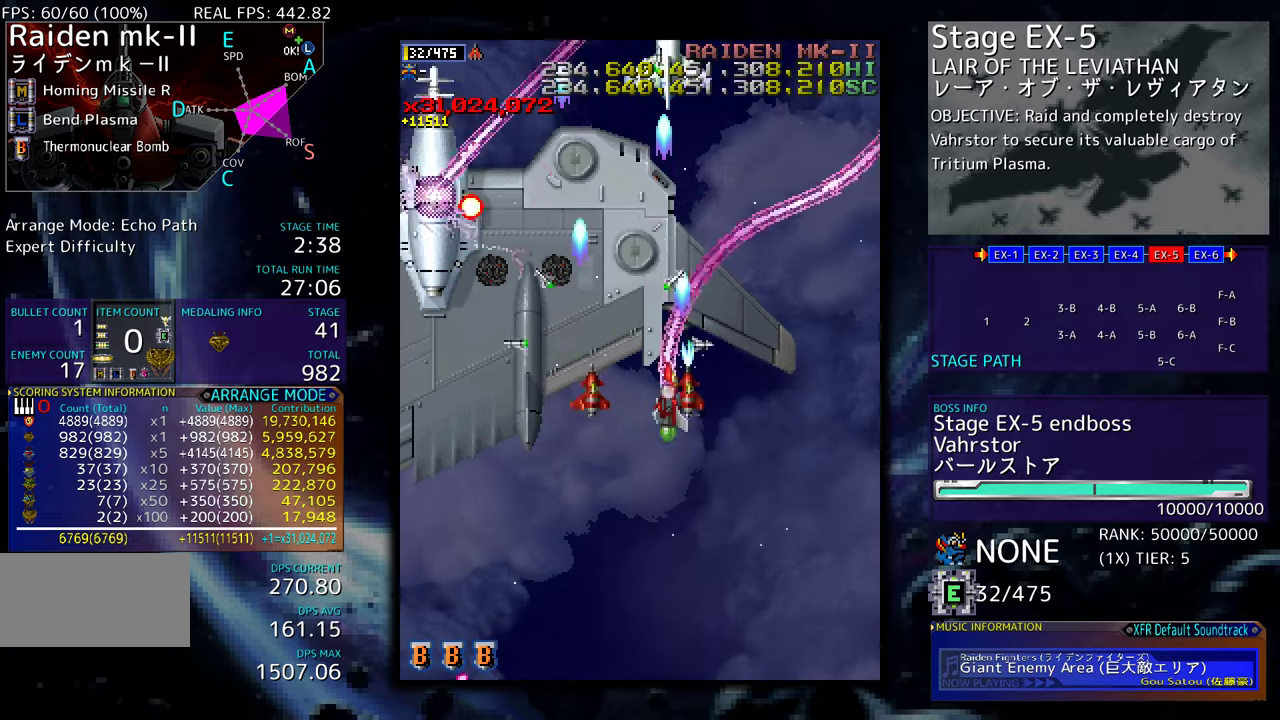
{"buttons": ["DPAD_DOWN"], "events": [[134, "DPAD_RIGHT", "up"], [167, "DPAD_LEFT", "down"], [217, "DPAD_LEFT", "up"]]}
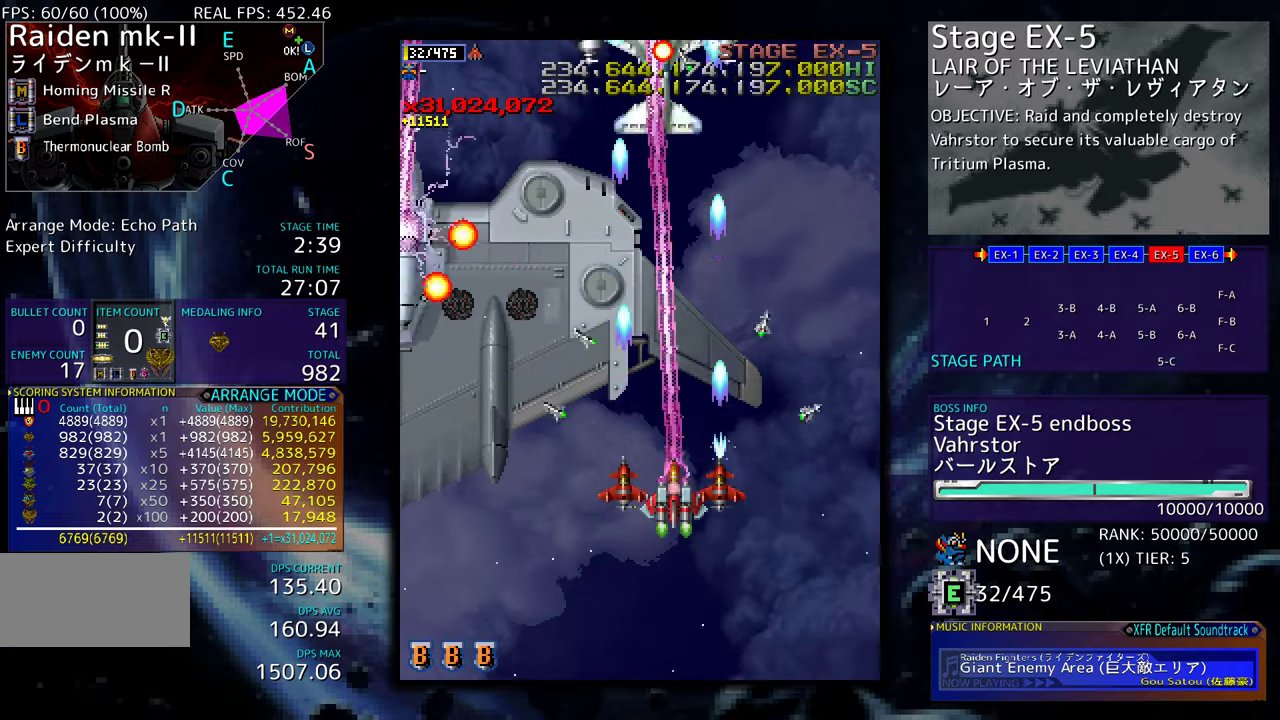
{"buttons": [], "events": [[117, "DPAD_LEFT", "down"], [200, "DPAD_DOWN", "up"], [234, "DPAD_DOWN", "down"], [267, "DPAD_LEFT", "up"], [350, "DPAD_DOWN", "up"], [434, "DPAD_DOWN", "down"], [500, "DPAD_DOWN", "up"]]}
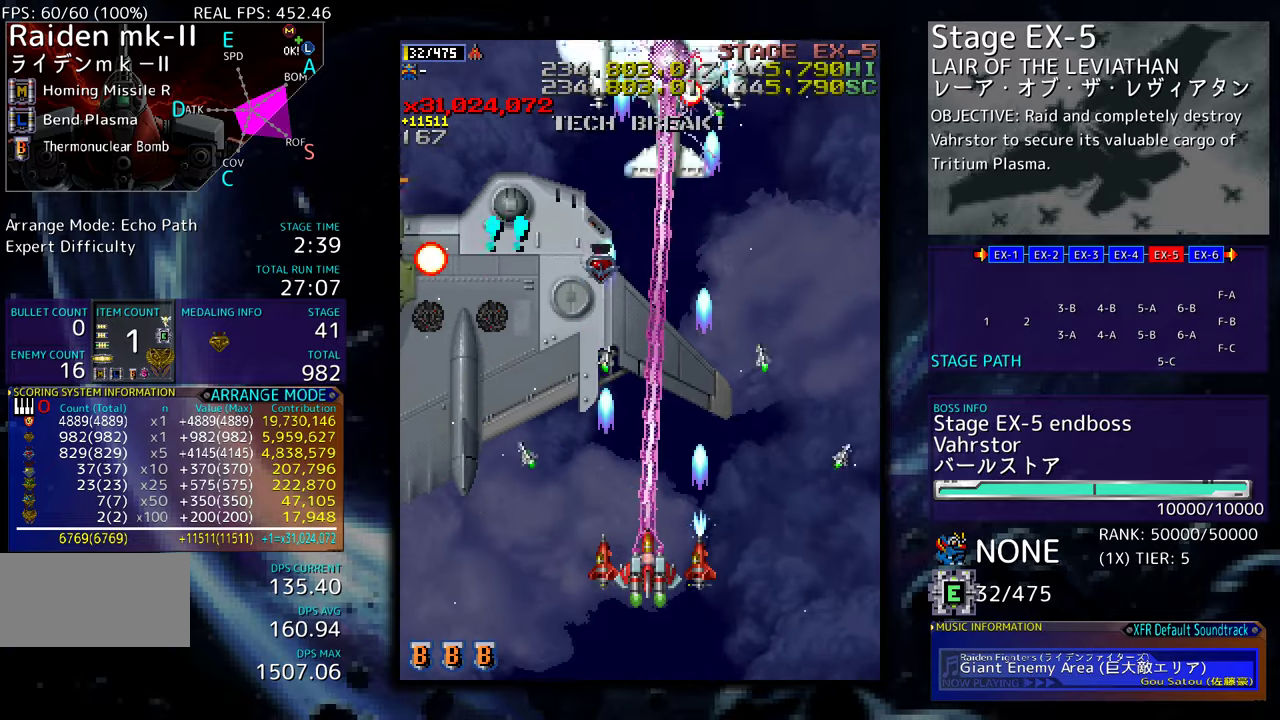
{"buttons": ["DPAD_DOWN"], "events": [[84, "DPAD_DOWN", "down"], [150, "DPAD_DOWN", "up"], [217, "DPAD_DOWN", "down"], [284, "DPAD_DOWN", "up"], [350, "DPAD_DOWN", "down"]]}
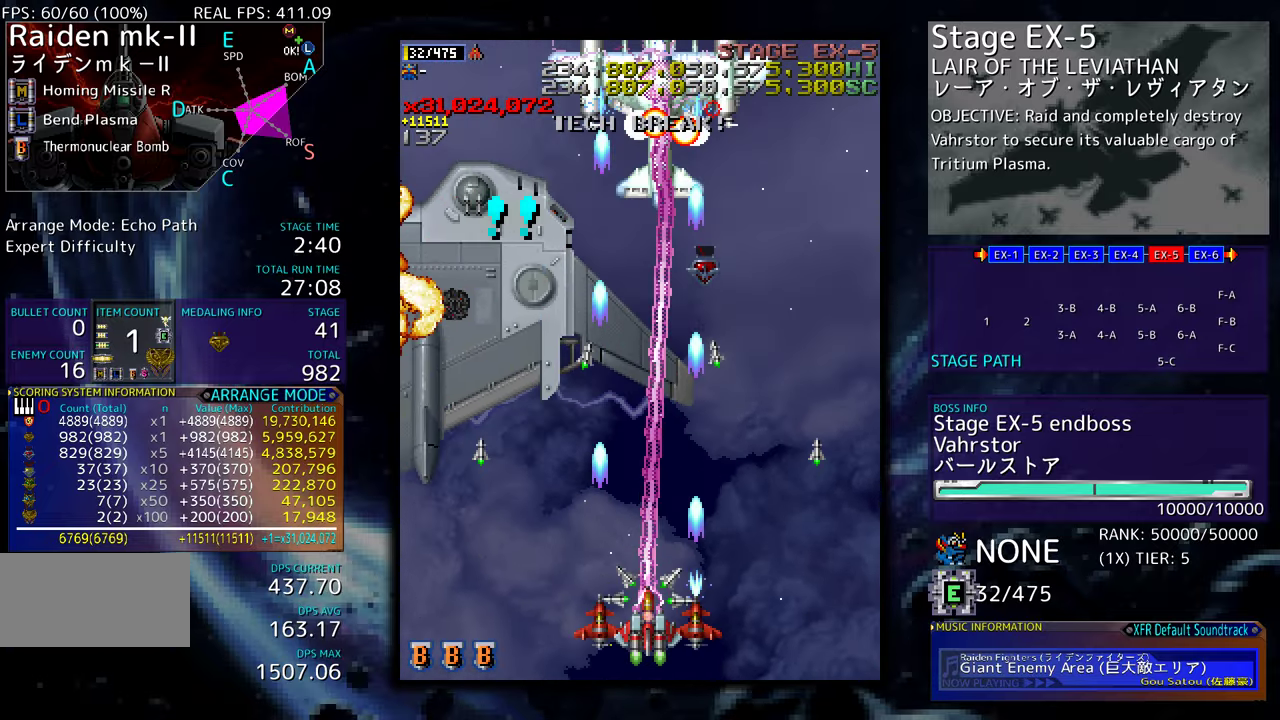
{"buttons": [], "events": [[350, "DPAD_DOWN", "up"]]}
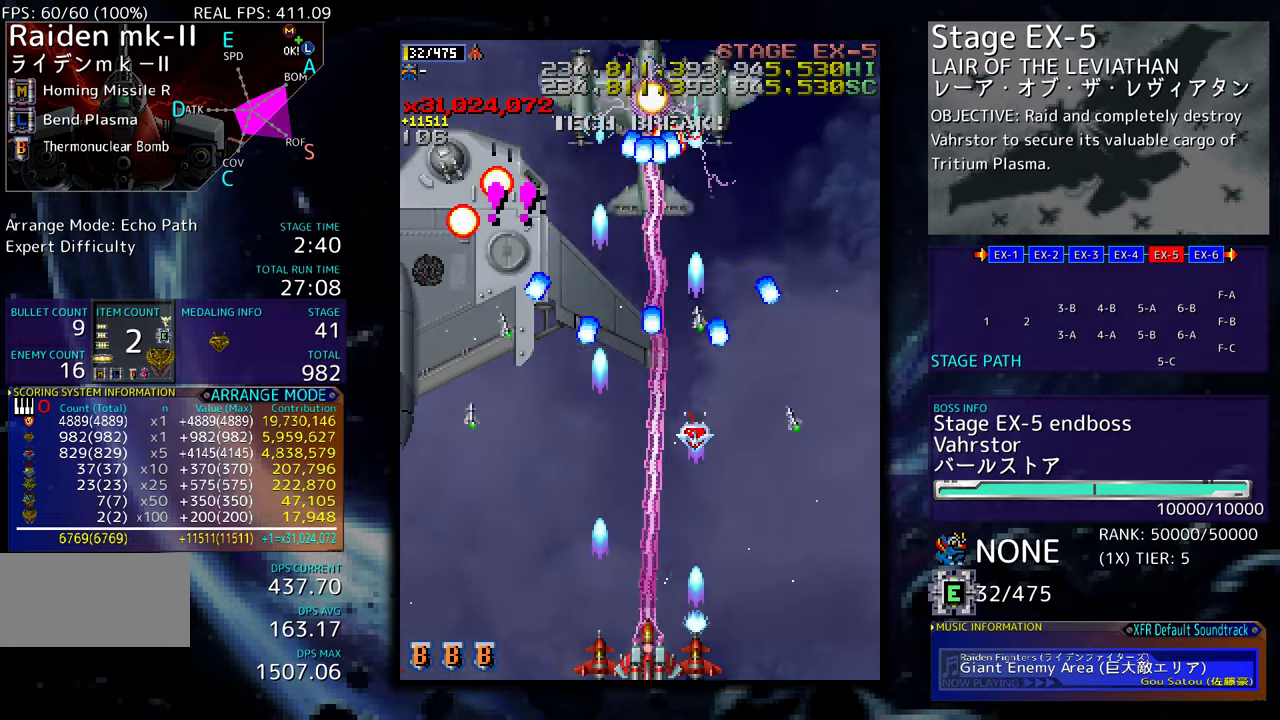
{"buttons": [], "events": [[17, "DPAD_LEFT", "down"], [84, "DPAD_LEFT", "up"], [284, "DPAD_LEFT", "down"], [350, "DPAD_LEFT", "up"]]}
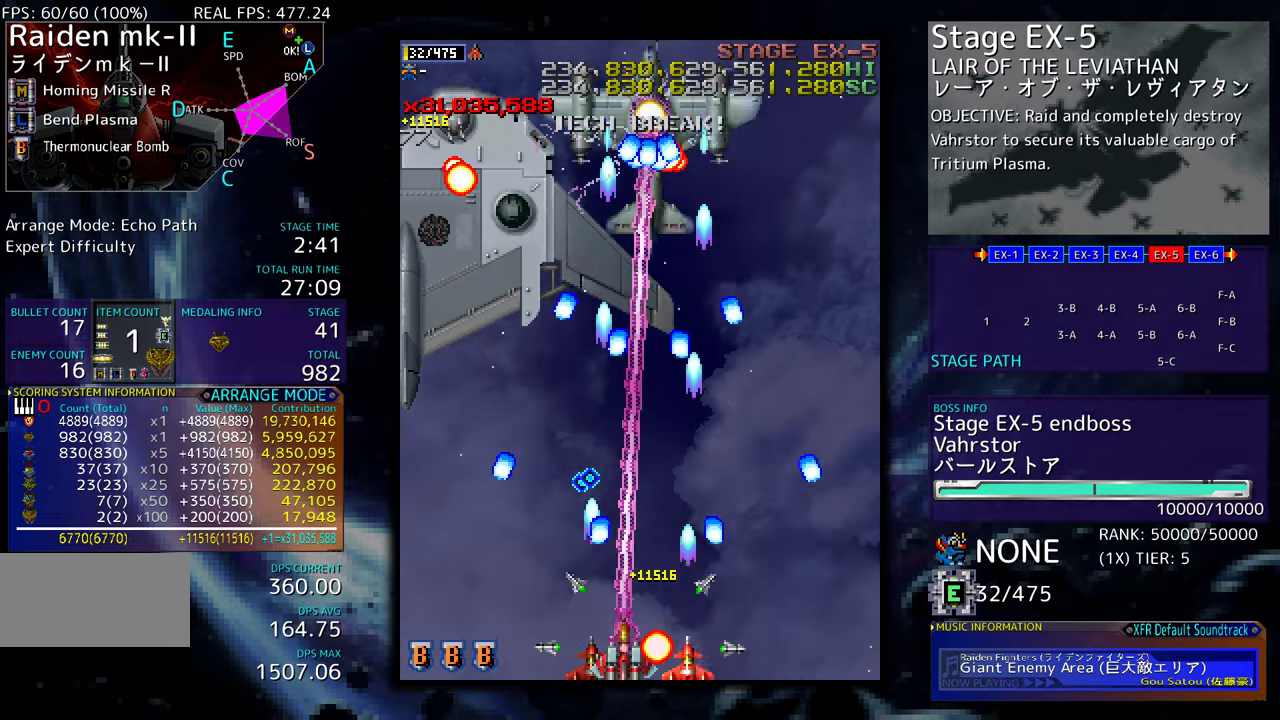
{"buttons": [], "events": [[184, "DPAD_LEFT", "down"], [267, "DPAD_LEFT", "up"]]}
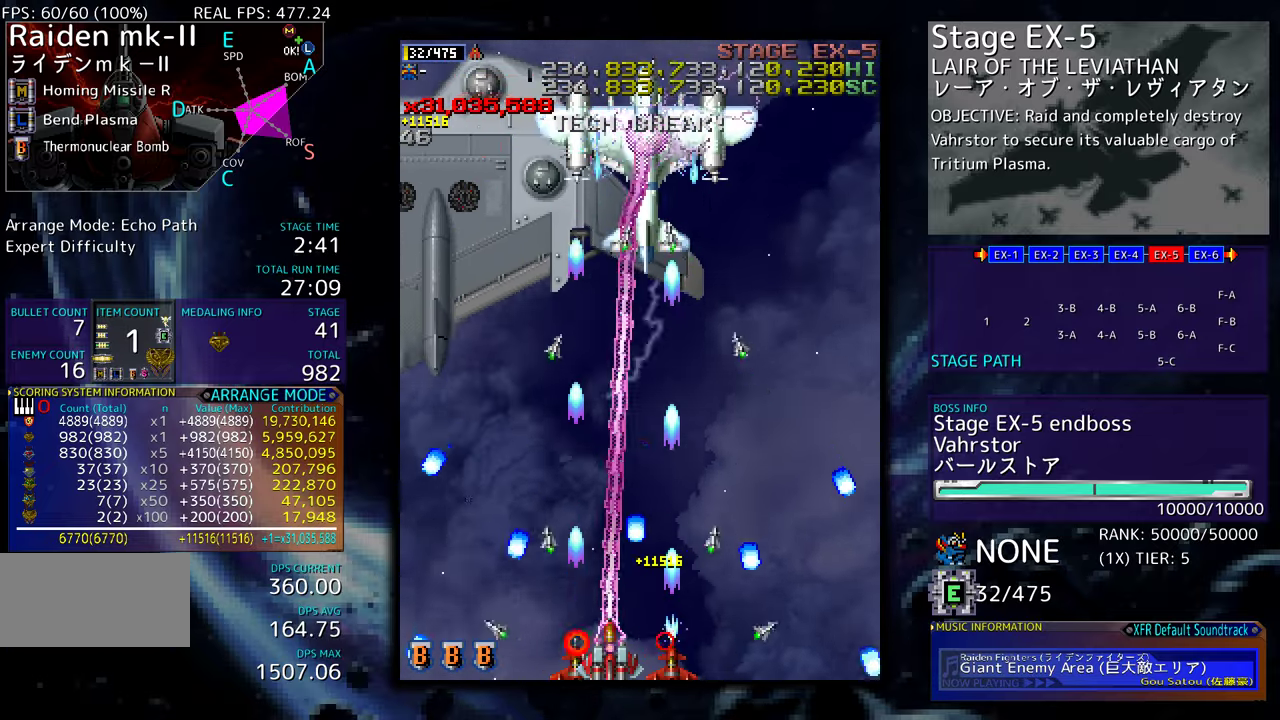
{"buttons": ["DPAD_DOWN"], "events": [[50, "DPAD_LEFT", "down"], [184, "DPAD_UP", "down"], [400, "DPAD_LEFT", "up"], [400, "DPAD_UP", "up"], [417, "DPAD_DOWN", "down"]]}
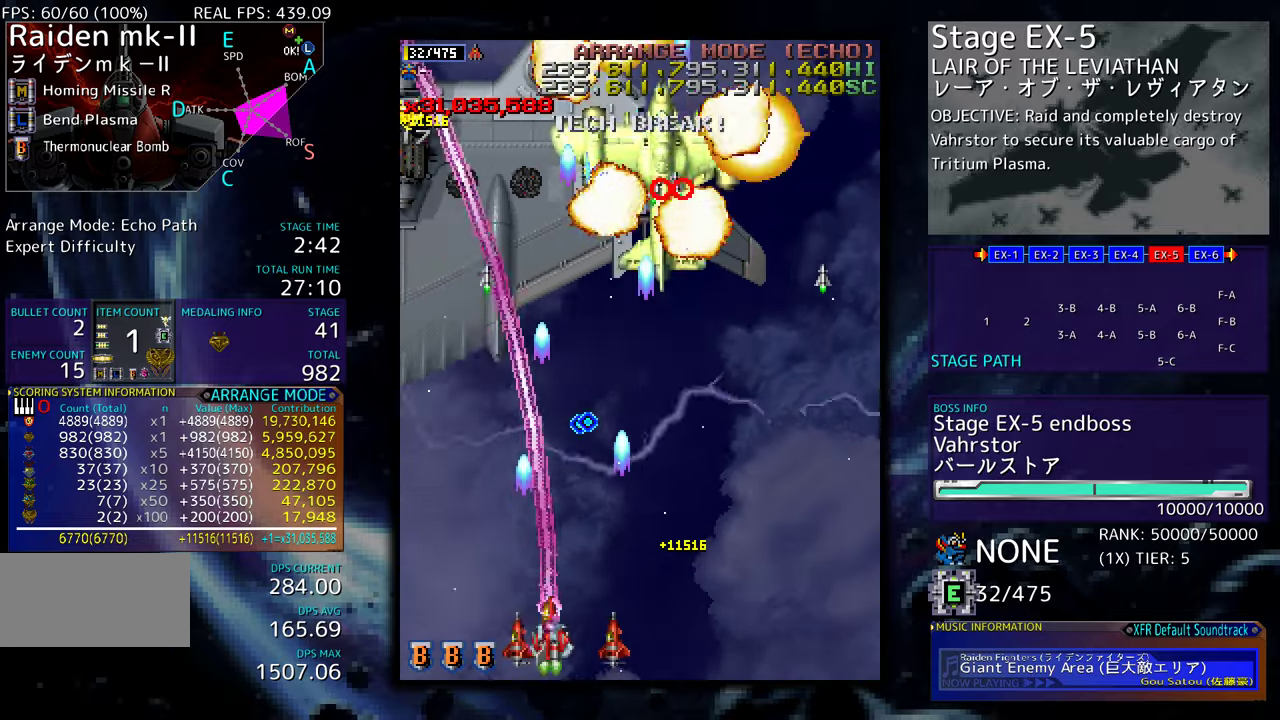
{"buttons": ["DPAD_UP", "DPAD_LEFT"], "events": [[34, "DPAD_LEFT", "down"], [84, "DPAD_LEFT", "up"], [217, "DPAD_DOWN", "up"], [217, "DPAD_LEFT", "down"], [234, "DPAD_LEFT", "up"], [317, "DPAD_DOWN", "down"], [317, "DPAD_LEFT", "down"], [334, "DPAD_DOWN", "up"], [417, "DPAD_LEFT", "up"], [450, "DPAD_LEFT", "down"], [484, "DPAD_UP", "down"]]}
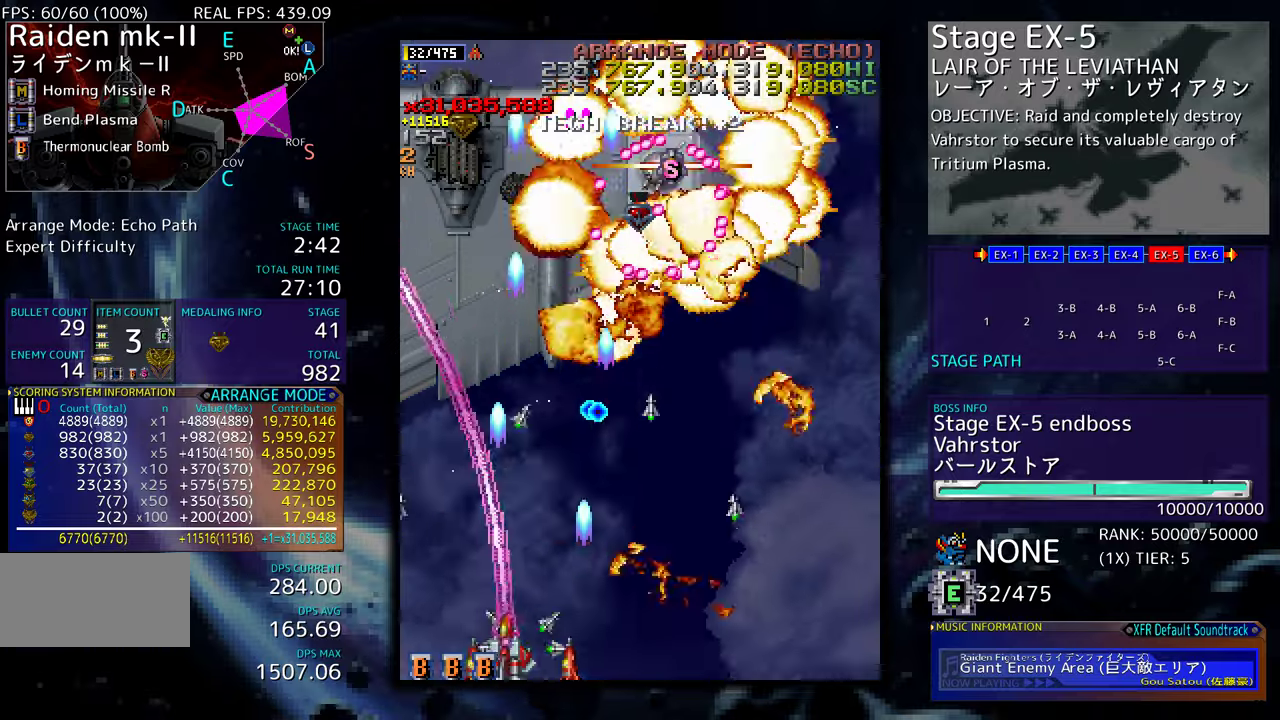
{"buttons": ["DPAD_UP", "DPAD_LEFT"], "events": []}
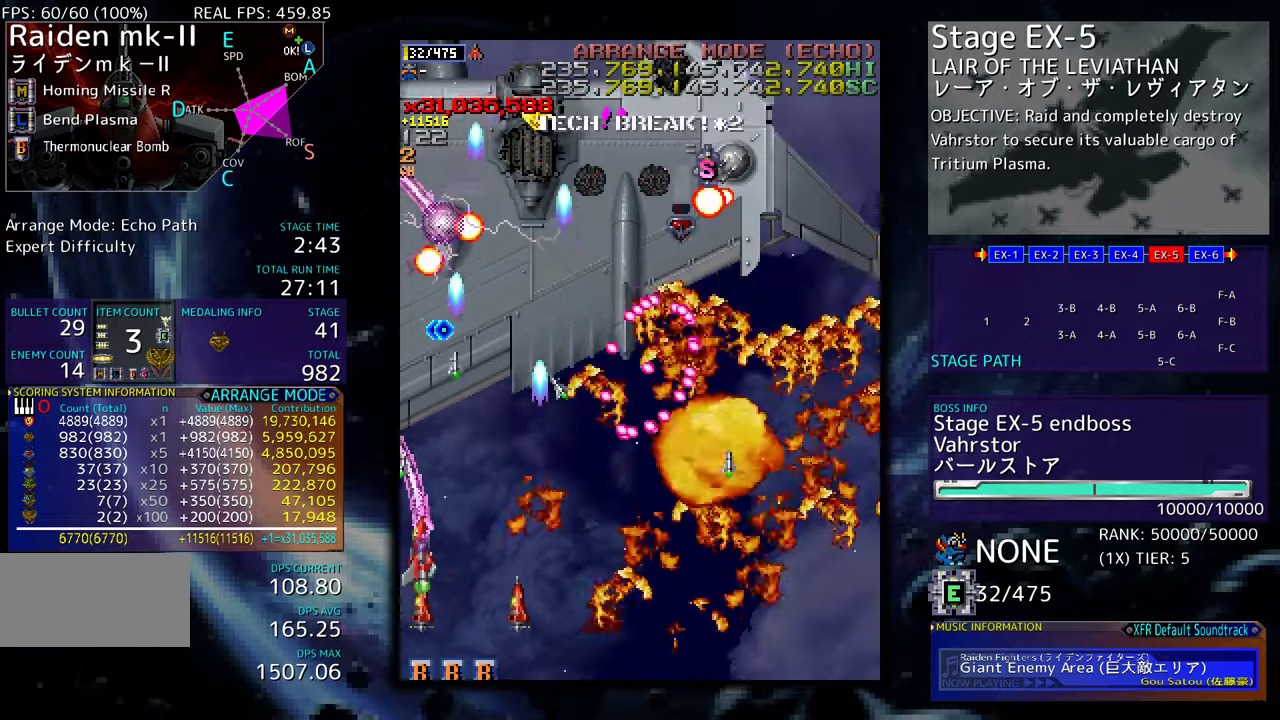
{"buttons": ["DPAD_UP"], "events": [[67, "DPAD_LEFT", "up"], [150, "DPAD_LEFT", "down"], [150, "DPAD_UP", "up"], [184, "DPAD_DOWN", "down"], [200, "DPAD_LEFT", "up"], [317, "DPAD_LEFT", "down"], [384, "DPAD_DOWN", "up"], [467, "DPAD_UP", "down"], [500, "DPAD_LEFT", "up"]]}
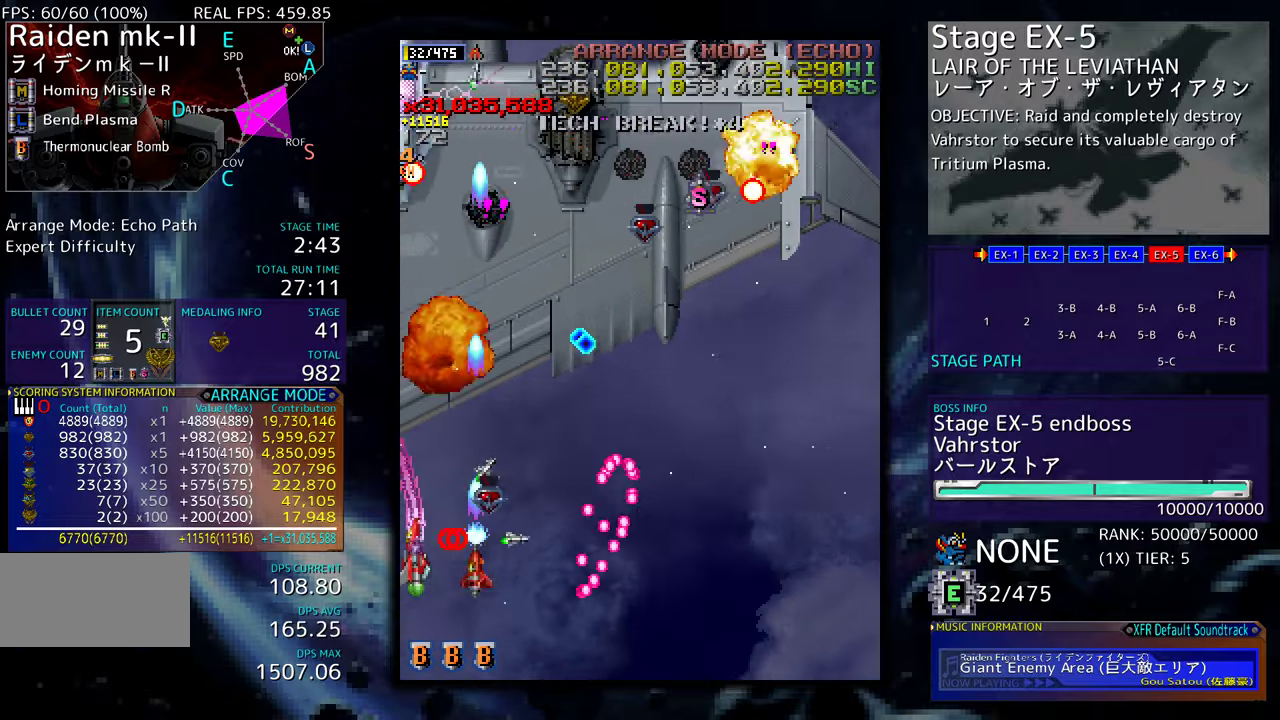
{"buttons": ["DPAD_UP", "DPAD_RIGHT"], "events": [[50, "DPAD_RIGHT", "down"]]}
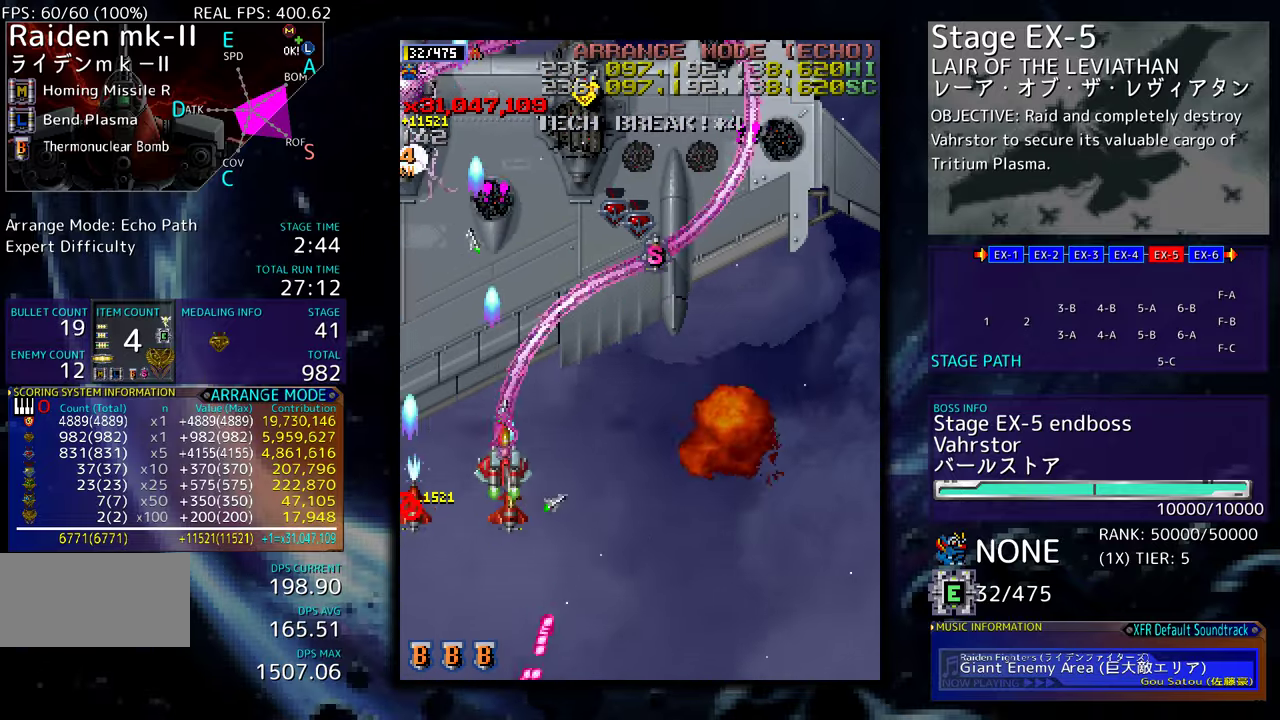
{"buttons": ["DPAD_UP", "DPAD_RIGHT"], "events": []}
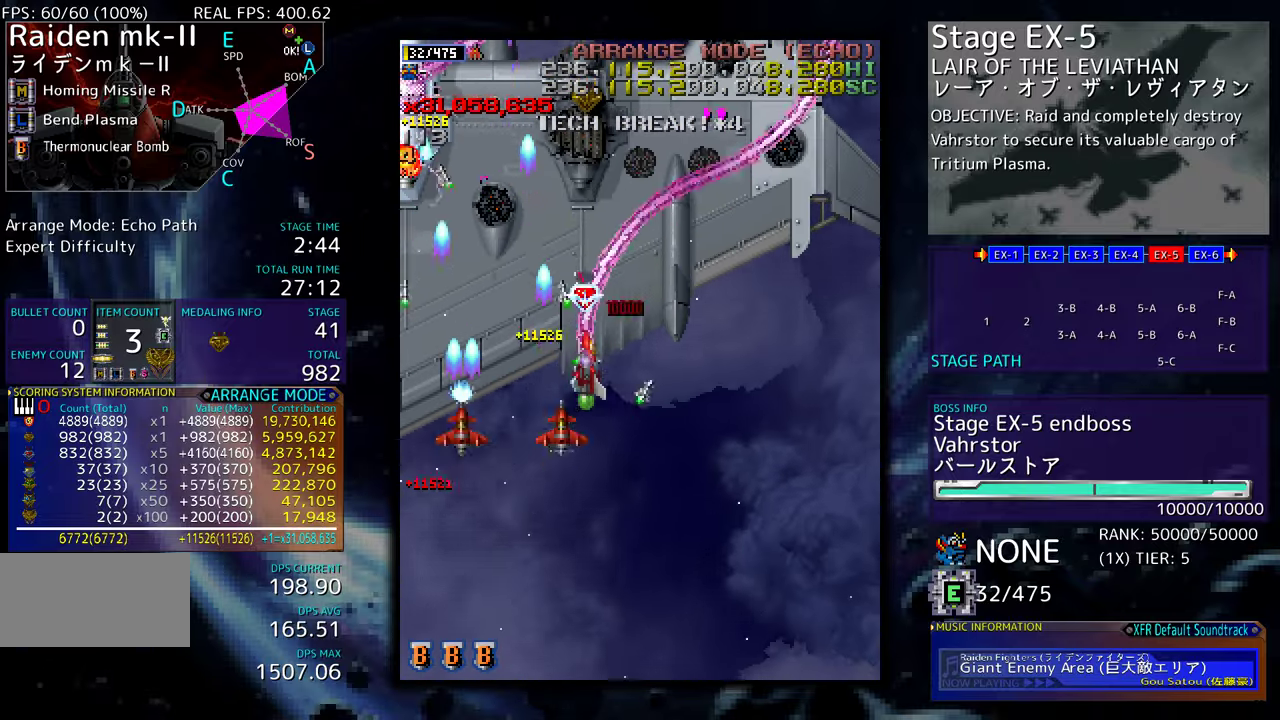
{"buttons": ["DPAD_DOWN"], "events": [[150, "DPAD_UP", "up"], [184, "DPAD_DOWN", "down"], [500, "DPAD_RIGHT", "up"]]}
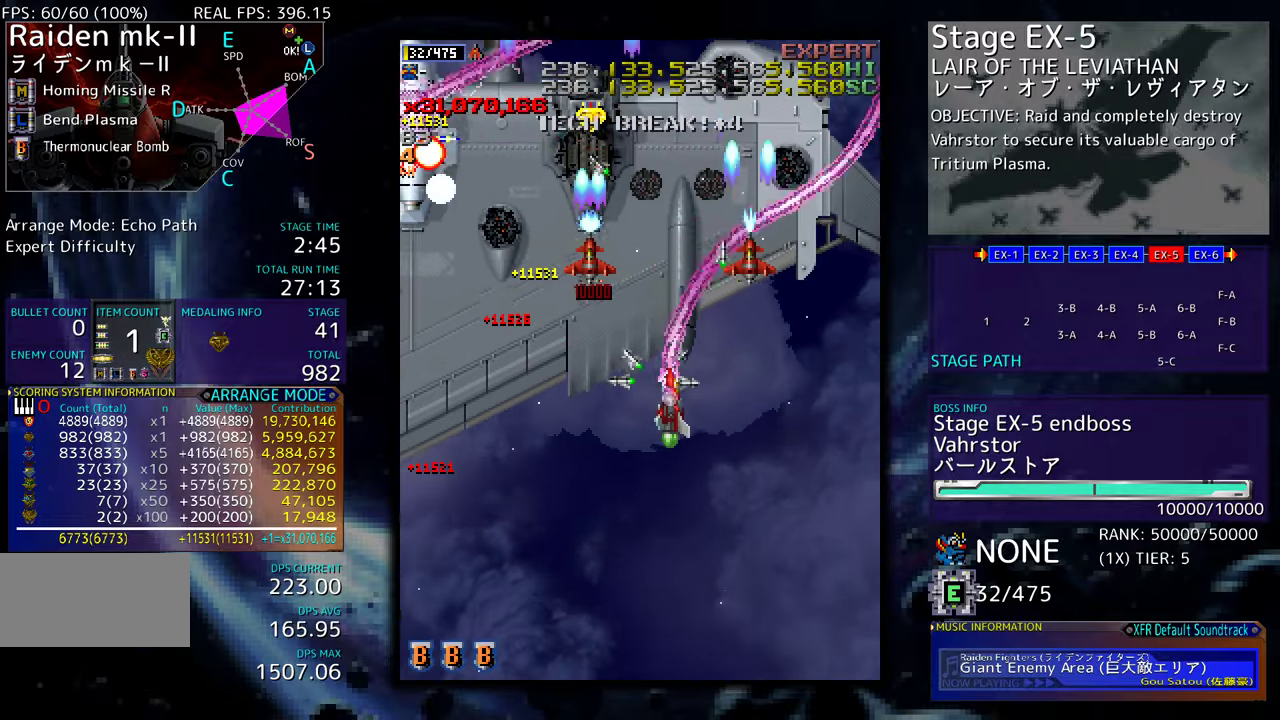
{"buttons": ["DPAD_DOWN", "DPAD_LEFT"], "events": [[34, "DPAD_LEFT", "down"], [250, "DPAD_DOWN", "up"], [484, "DPAD_DOWN", "down"]]}